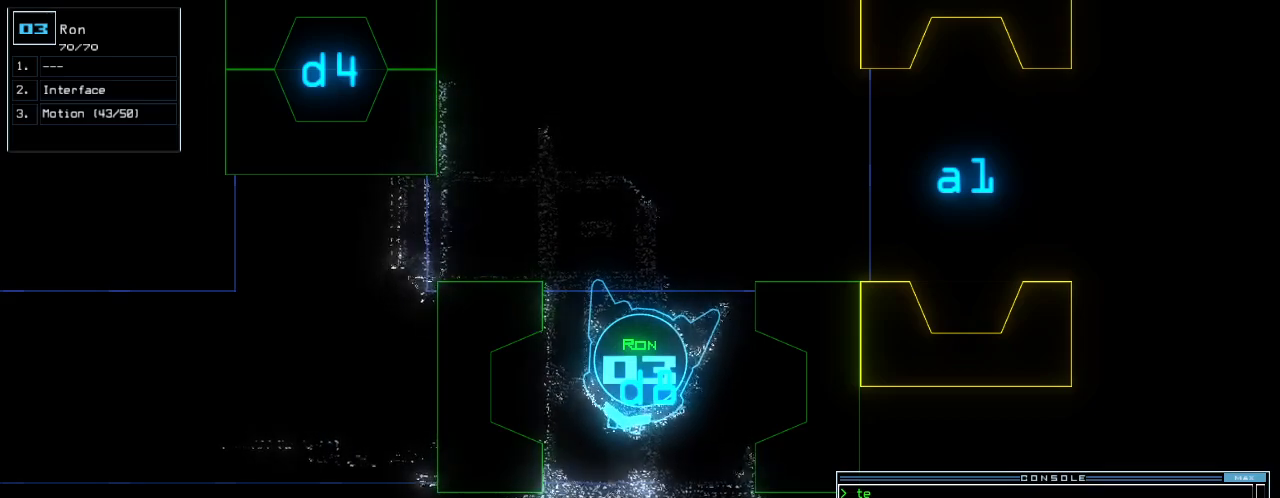
Gameplay with keyboard; each line is a JSON object with the keys held at the frame after it. "events" lists presses ("down") and releases ("up") of ".", "0", "1", "2", "3", "4", "5", "6", "7", "8", "9", "a", "b", "backspace", "c", "caps_lock", "comma", "ctrl_l", "ctrl_r", "d", "down", "e", "equals", "escape", "f", "f8", "g", "h", "i", "j", "k", "l", "left", "m", "minus", "n", "o", "p", "q", "quote", "r", "return", "right", "s", "semicolon", "shift_l", "shift_r", "space", "t", "tab", "tilde", "u", "up", "v", "w", "x", "y" and "z" between this image and that frame as [ms after this image, input, new state], when the widget could be followed in between. No other keys are recorded. Mouse input is not recorded.
{"keys": [], "events": [[40, "down", "up"], [280, "down", "down"], [360, "down", "up"]]}
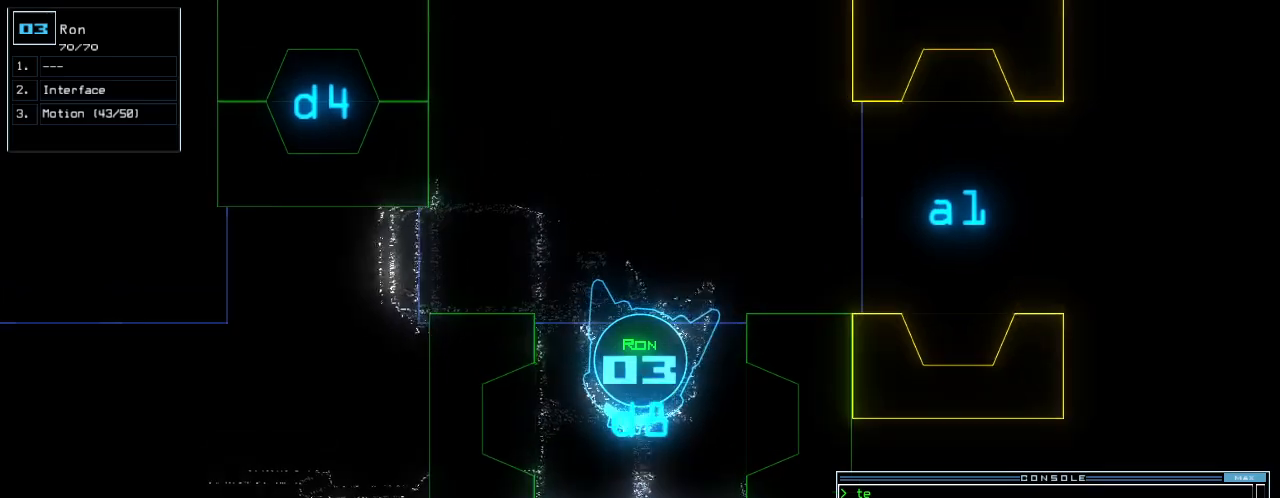
{"keys": [], "events": [[40, "down", "down"], [140, "down", "up"], [300, "down", "down"], [340, "down", "up"], [440, "down", "down"], [500, "down", "up"]]}
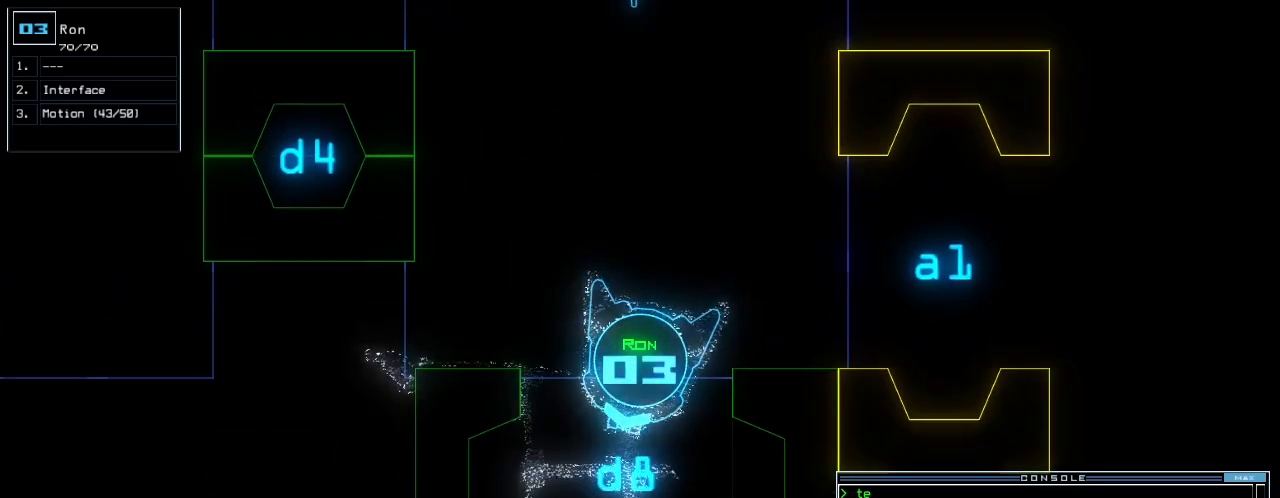
{"keys": [], "events": []}
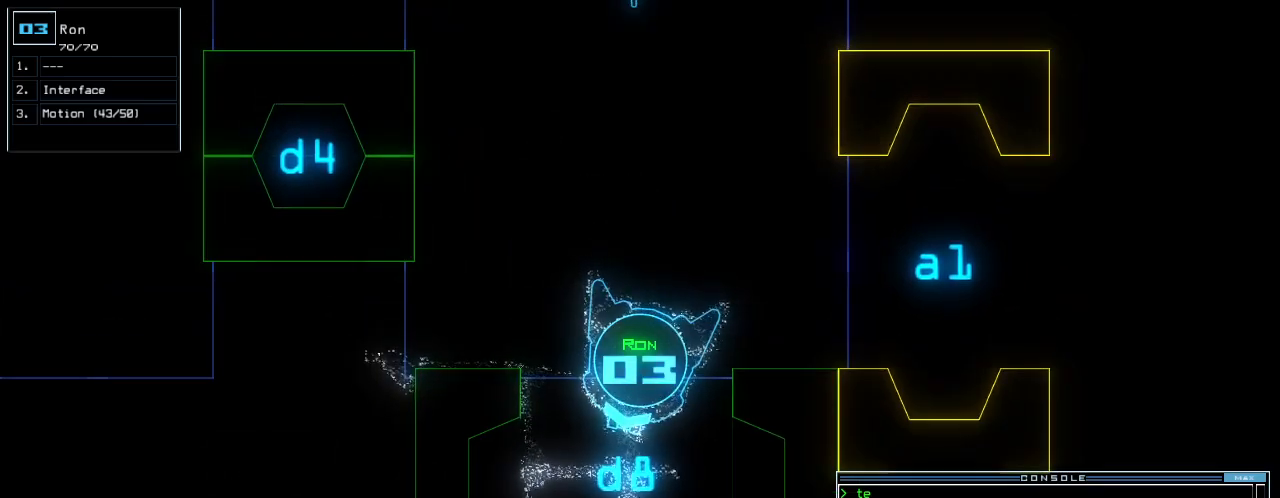
{"keys": ["down"], "events": [[480, "down", "down"]]}
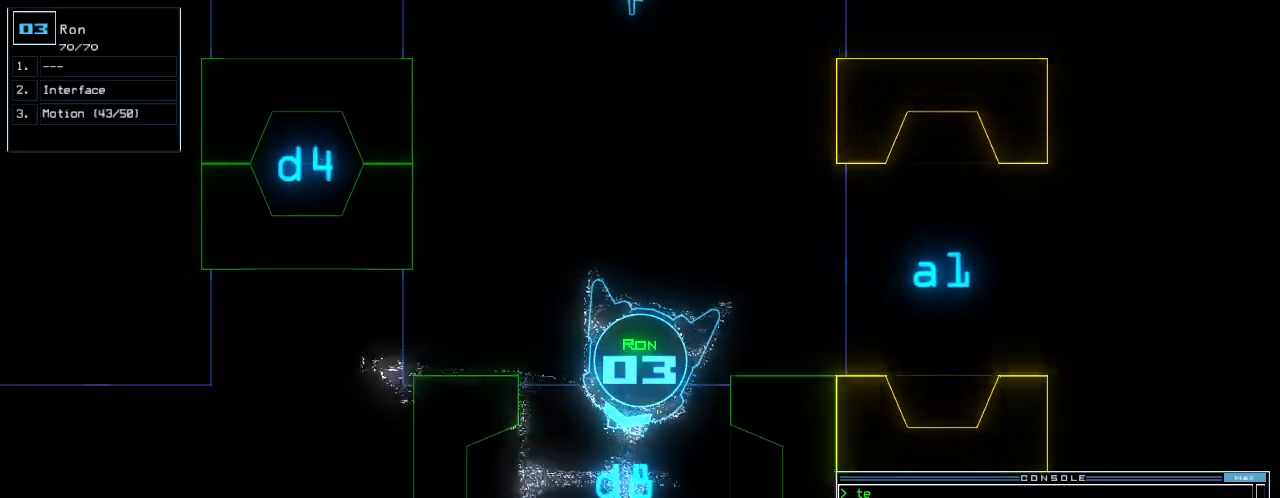
{"keys": ["down", "return"], "events": [[420, "return", "down"]]}
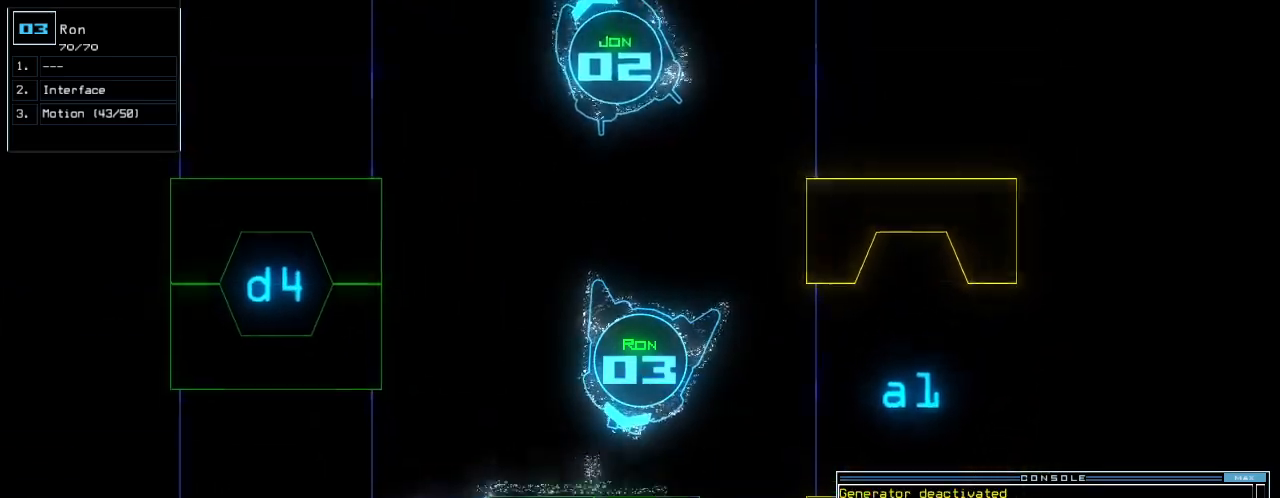
{"keys": ["space"], "events": [[20, "return", "up"], [40, "down", "up"], [180, "up", "down"], [460, "up", "up"], [480, "space", "down"]]}
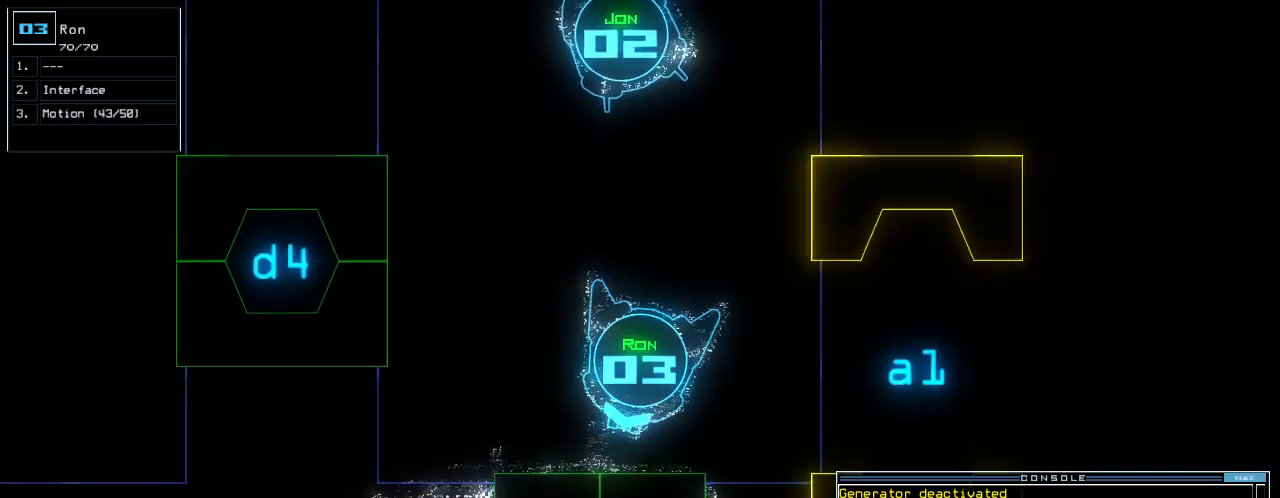
{"keys": [], "events": [[60, "space", "up"]]}
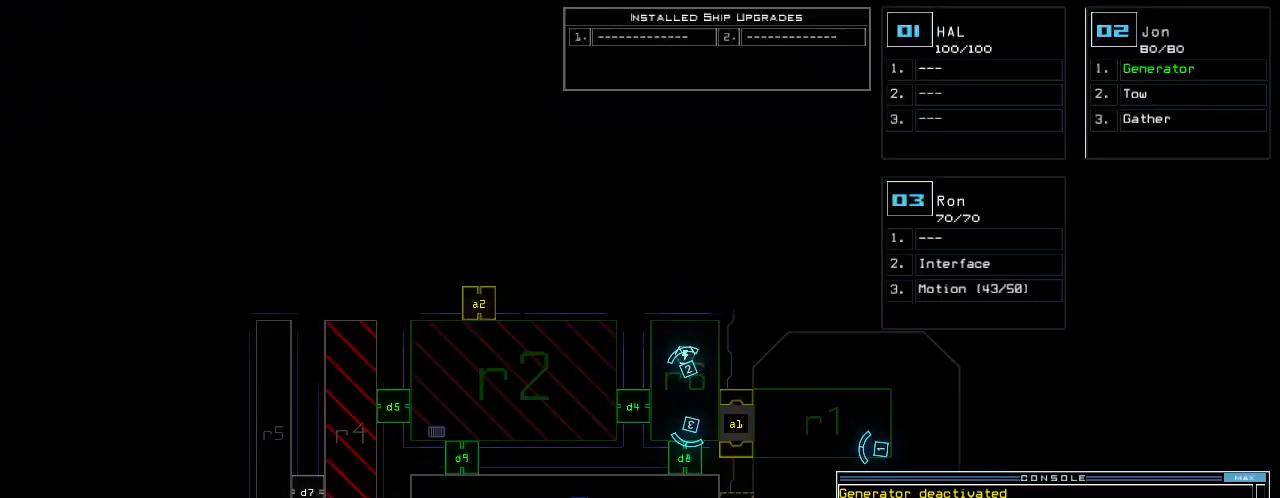
{"keys": [], "events": [[80, "d", "down"], [120, "d", "up"]]}
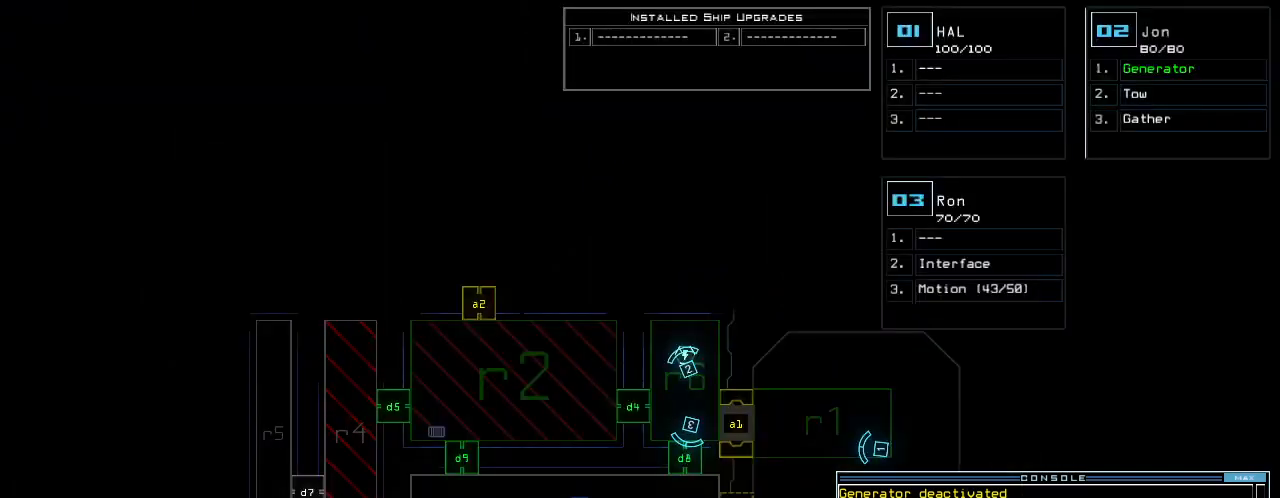
{"keys": [], "events": [[80, "9", "down"], [140, "9", "up"], [220, "return", "down"], [300, "return", "up"]]}
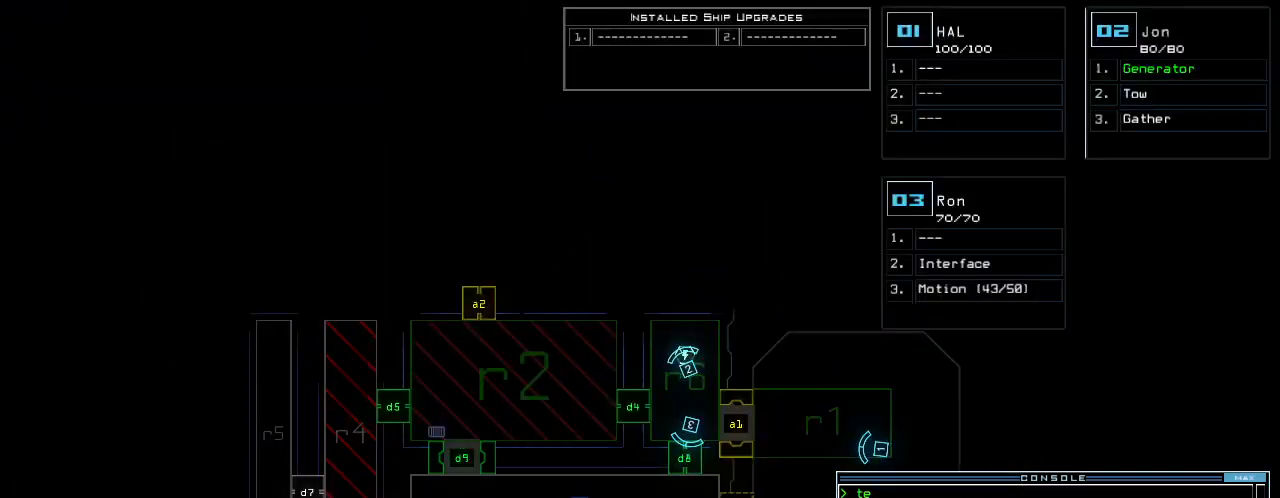
{"keys": [], "events": []}
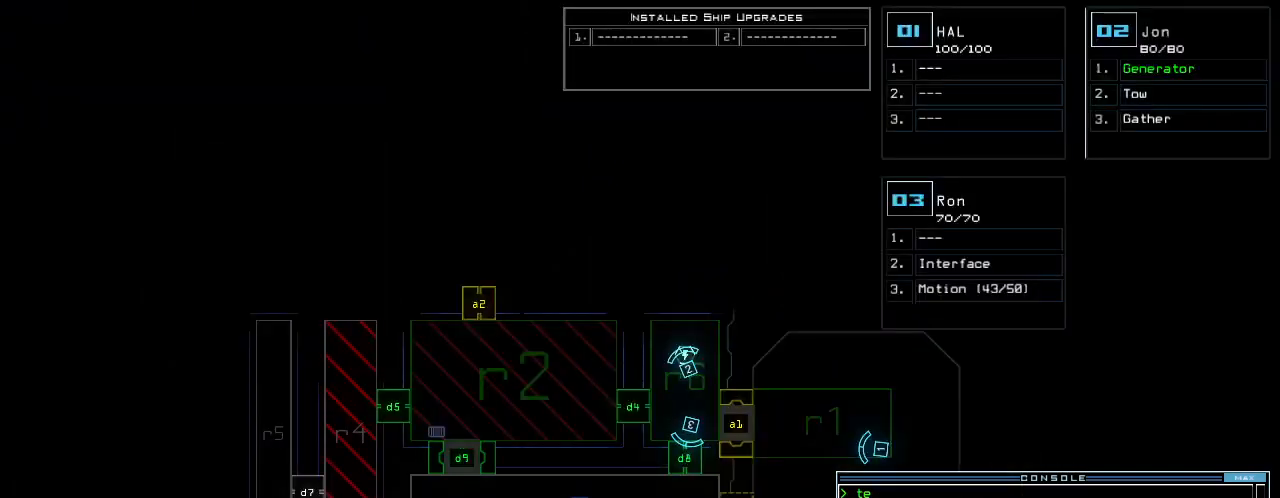
{"keys": [], "events": []}
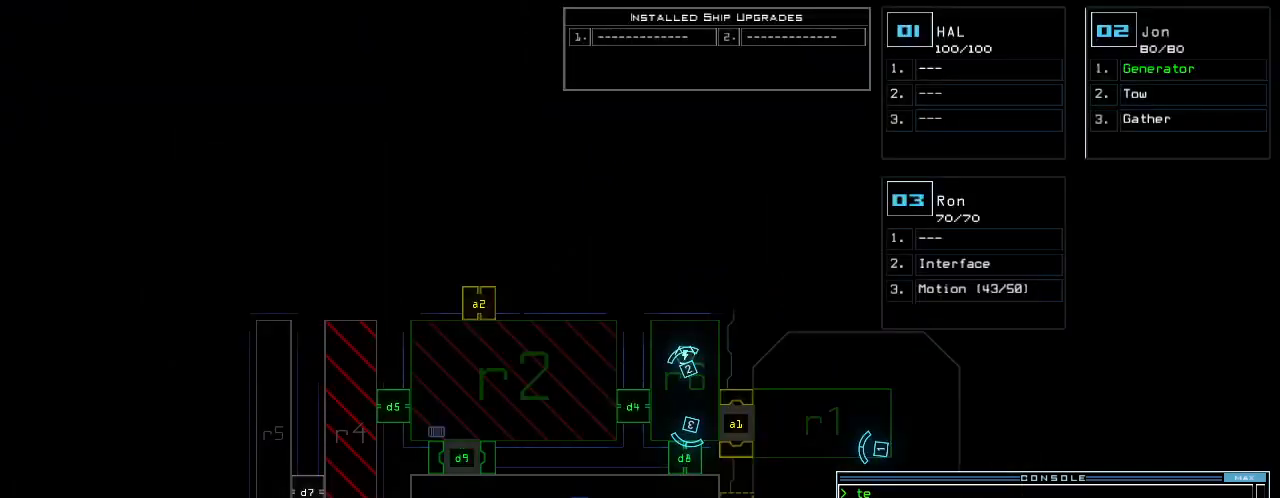
{"keys": [], "events": []}
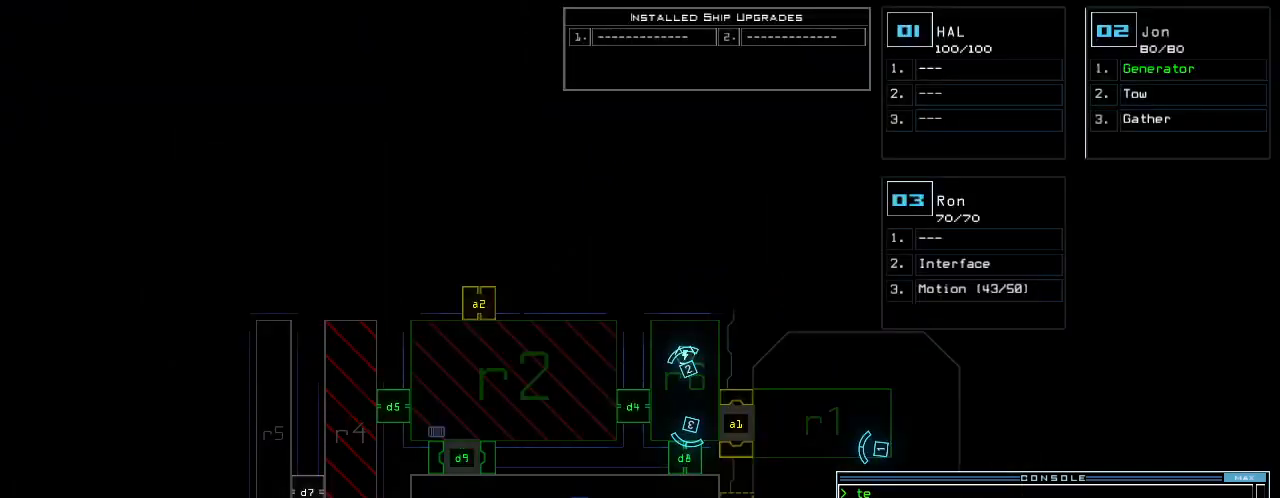
{"keys": [], "events": [[20, "c", "down"], [60, "c", "up"], [120, "c", "down"], [220, "c", "up"]]}
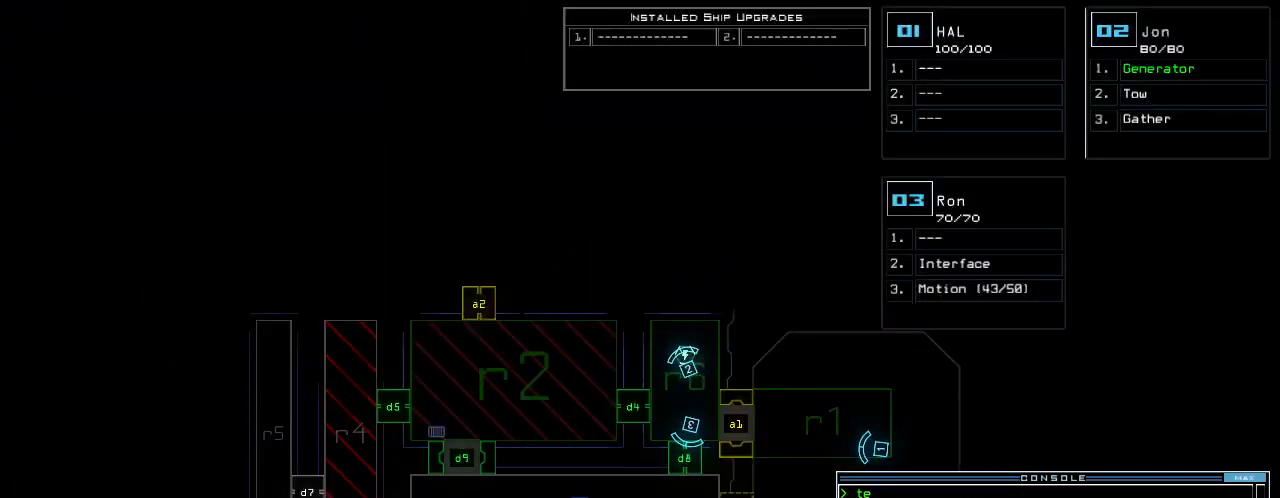
{"keys": [], "events": []}
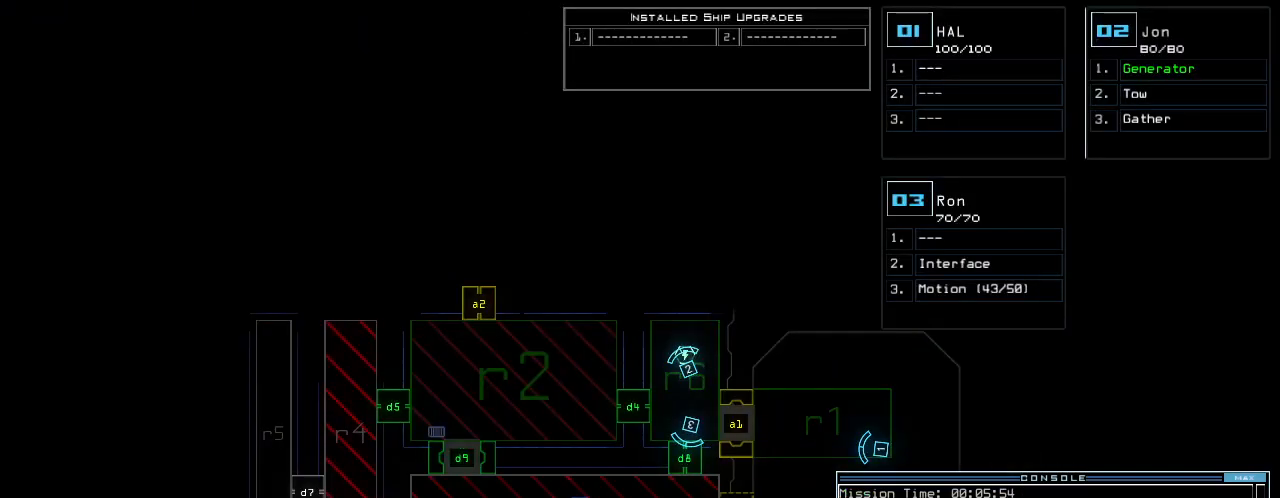
{"keys": [], "events": [[220, "return", "down"], [280, "return", "up"]]}
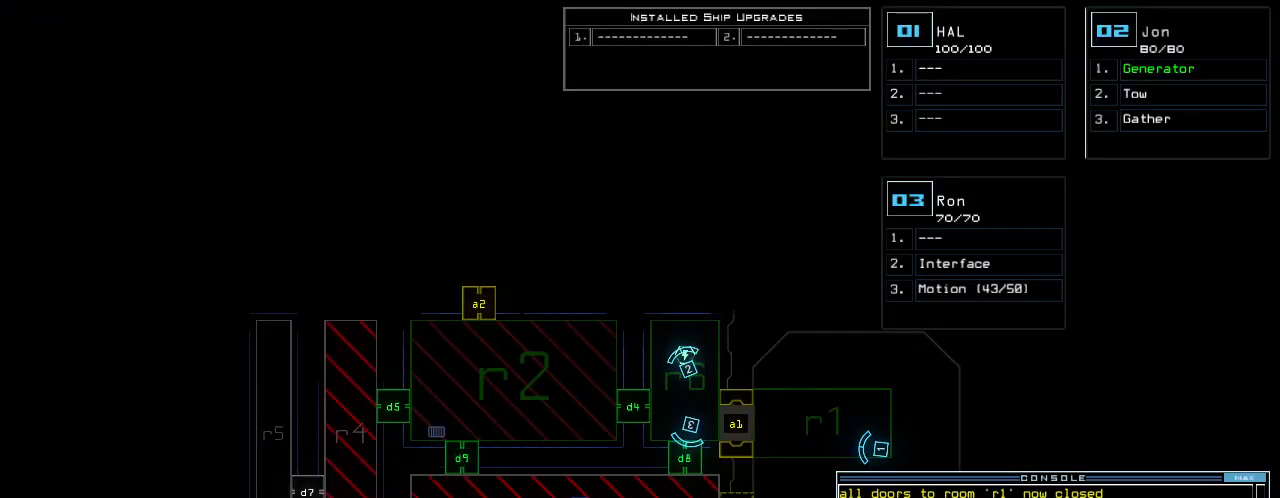
{"keys": [], "events": []}
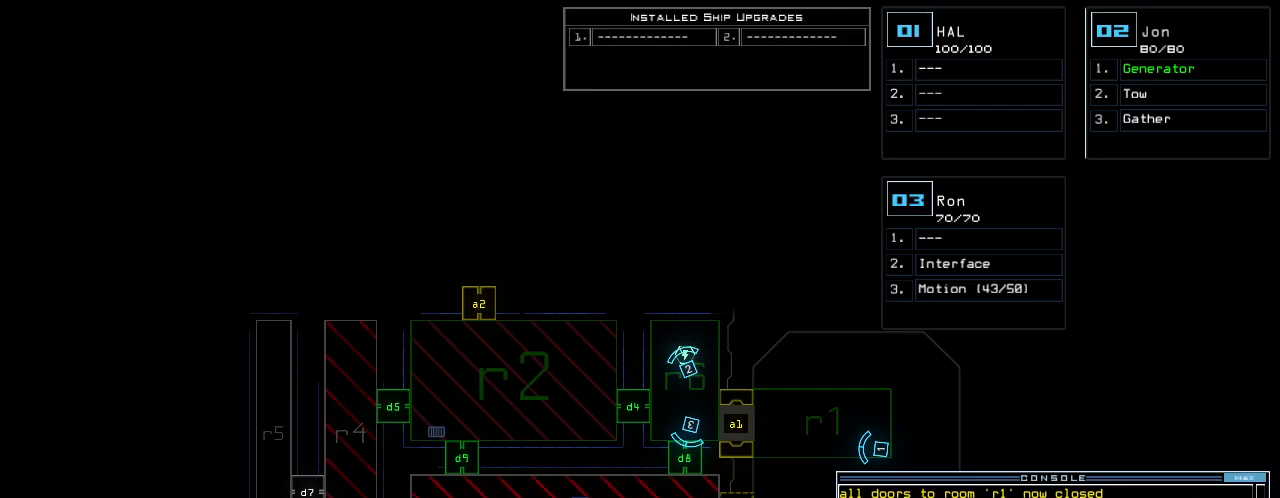
{"keys": ["up"], "events": [[220, "3", "down"], [260, "up", "down"], [280, "3", "up"]]}
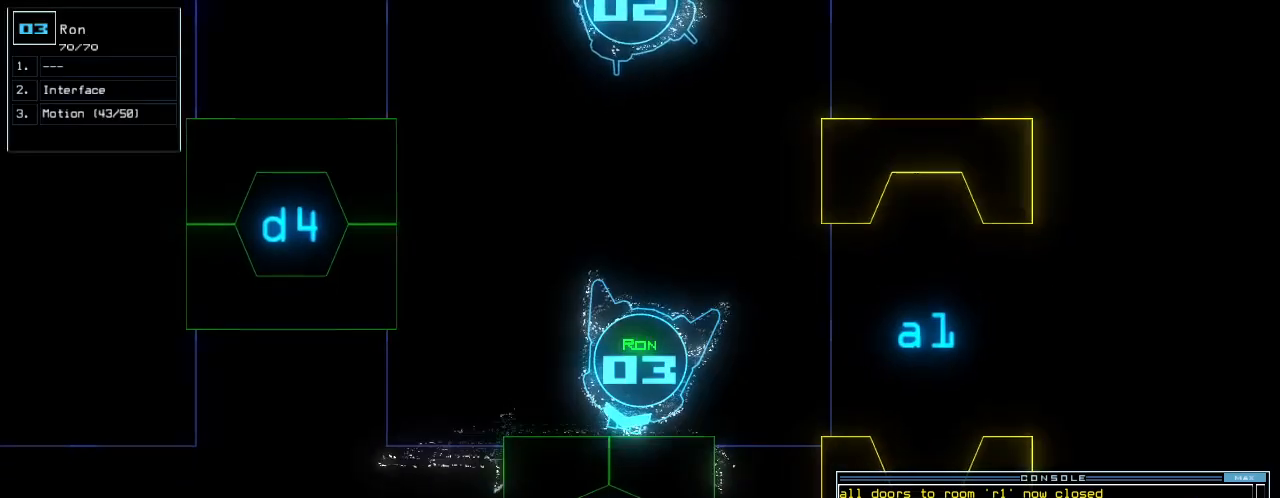
{"keys": [], "events": [[120, "up", "up"]]}
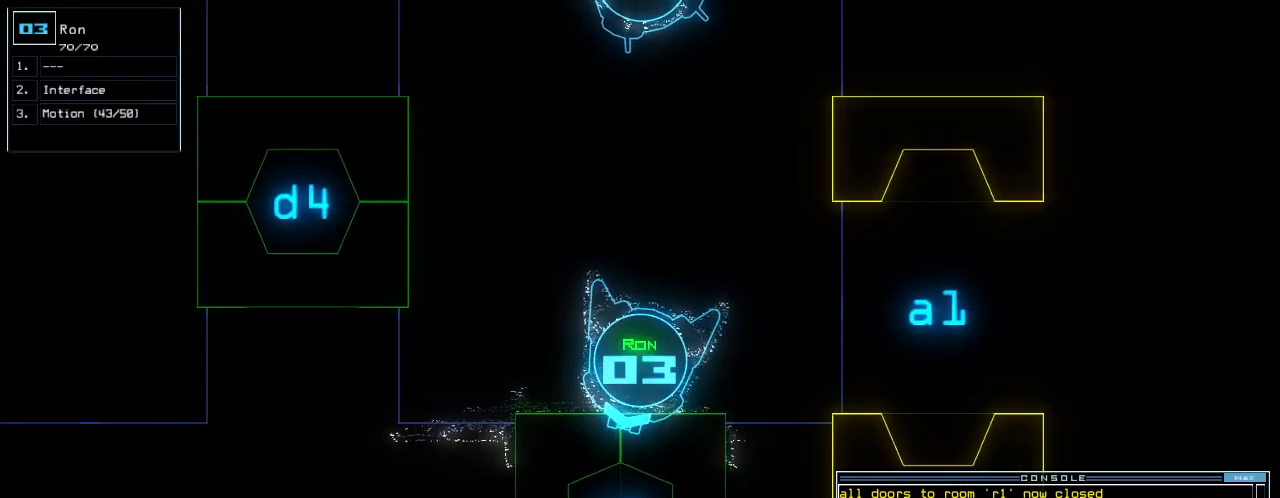
{"keys": [], "events": [[20, "space", "down"], [100, "space", "up"]]}
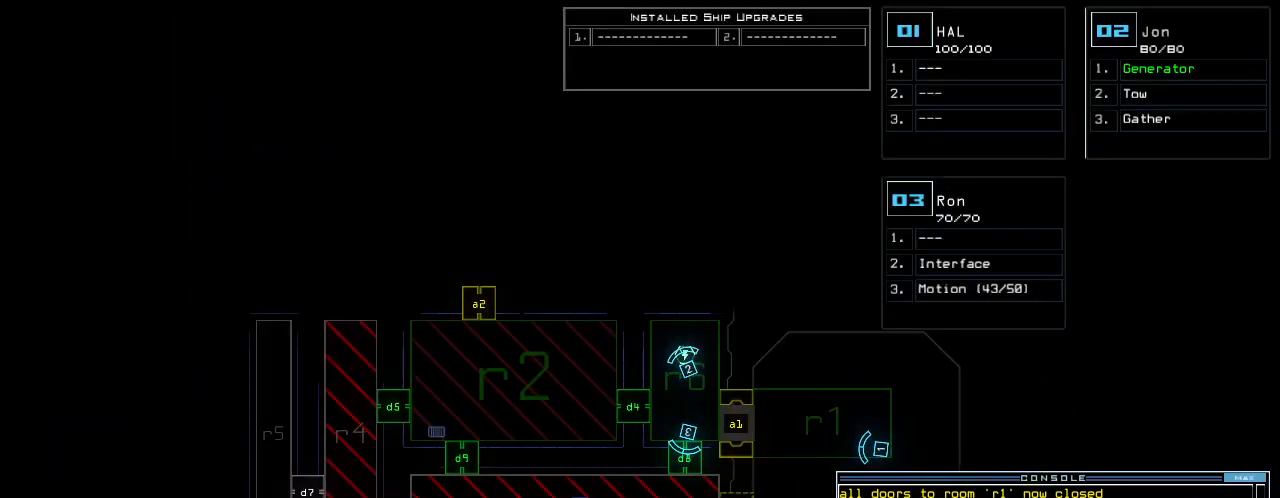
{"keys": ["down", "right"], "events": [[360, "space", "down"], [440, "right", "down"], [440, "space", "up"], [500, "down", "down"]]}
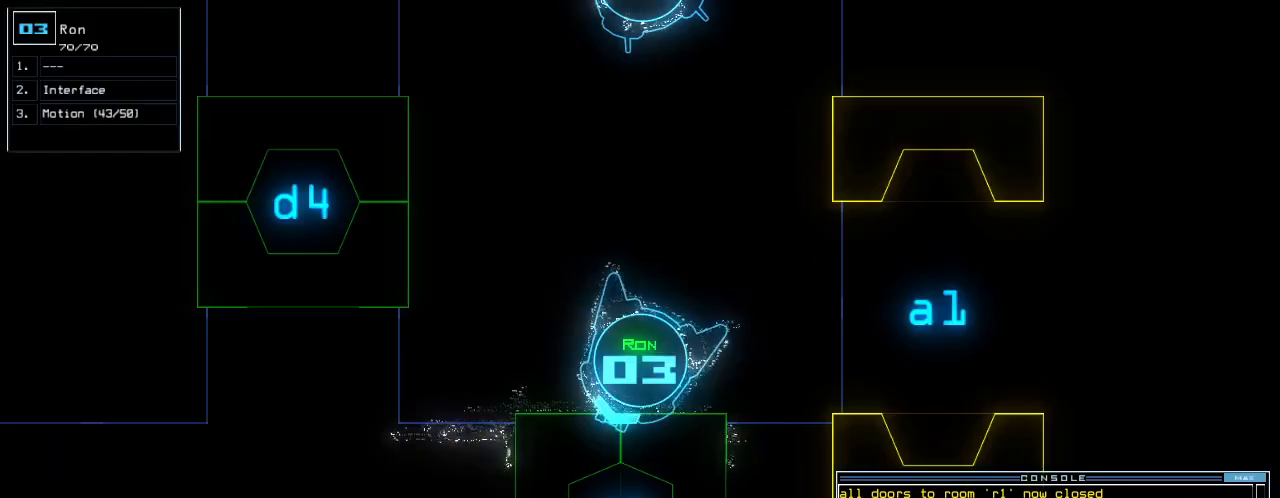
{"keys": ["down"], "events": [[420, "right", "up"]]}
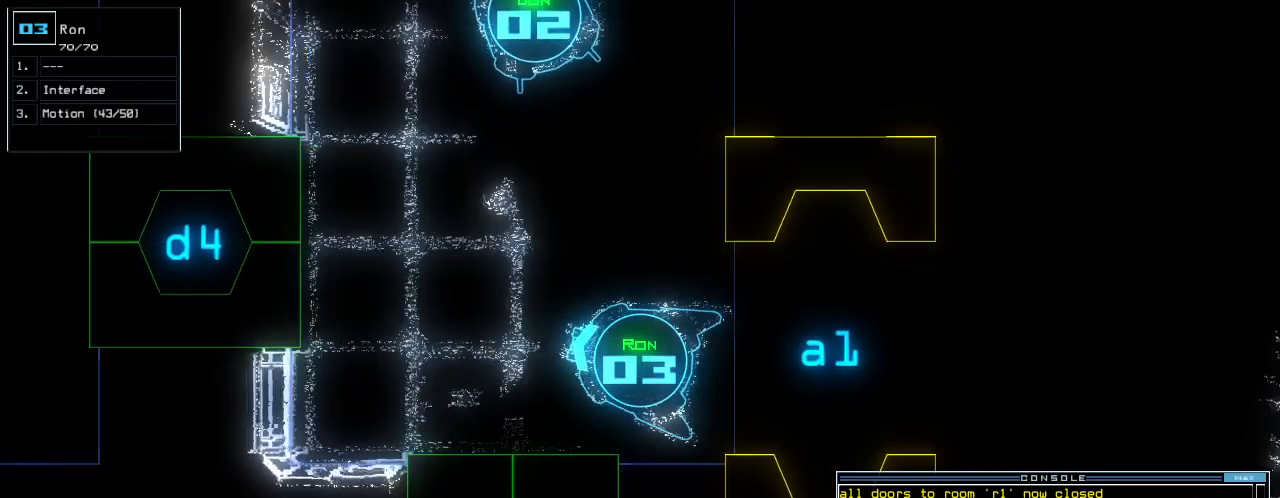
{"keys": [], "events": [[80, "down", "up"]]}